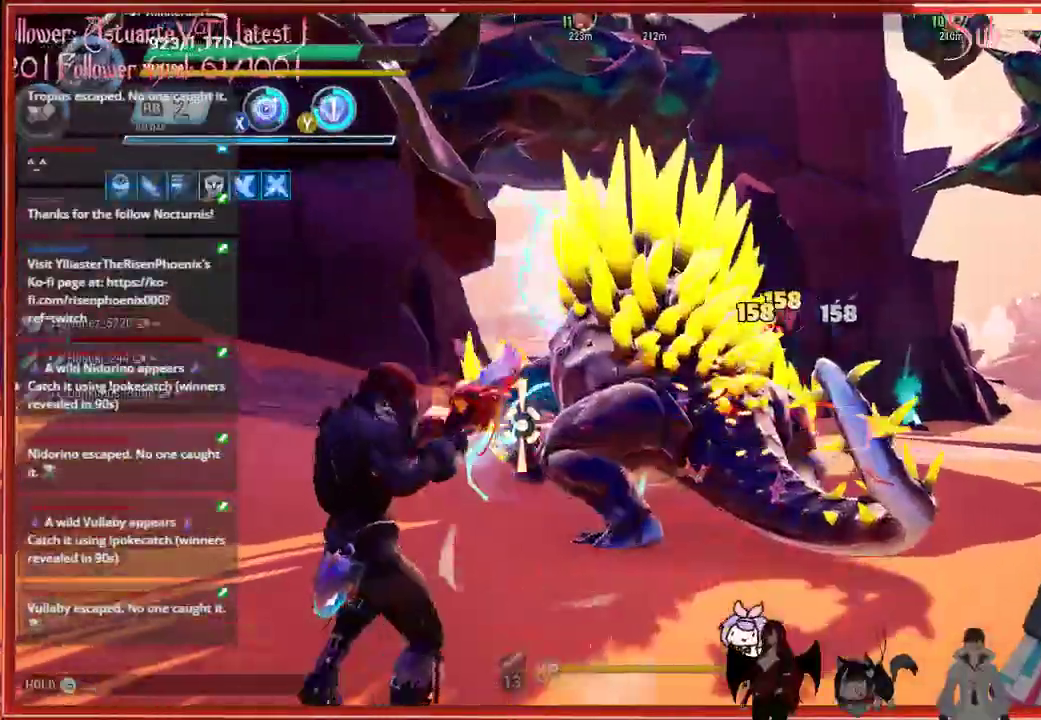
Gameplay with a controller (Xbox layout); each line is a JSON object with the inputs held at the frame after it. "events" lists button and stick changes between this image and that frame as [ms after this image, input, new state], when the widget could be followed in between.
{"buttons": ["R2"], "left_stick": "left", "right_stick": "center", "events": []}
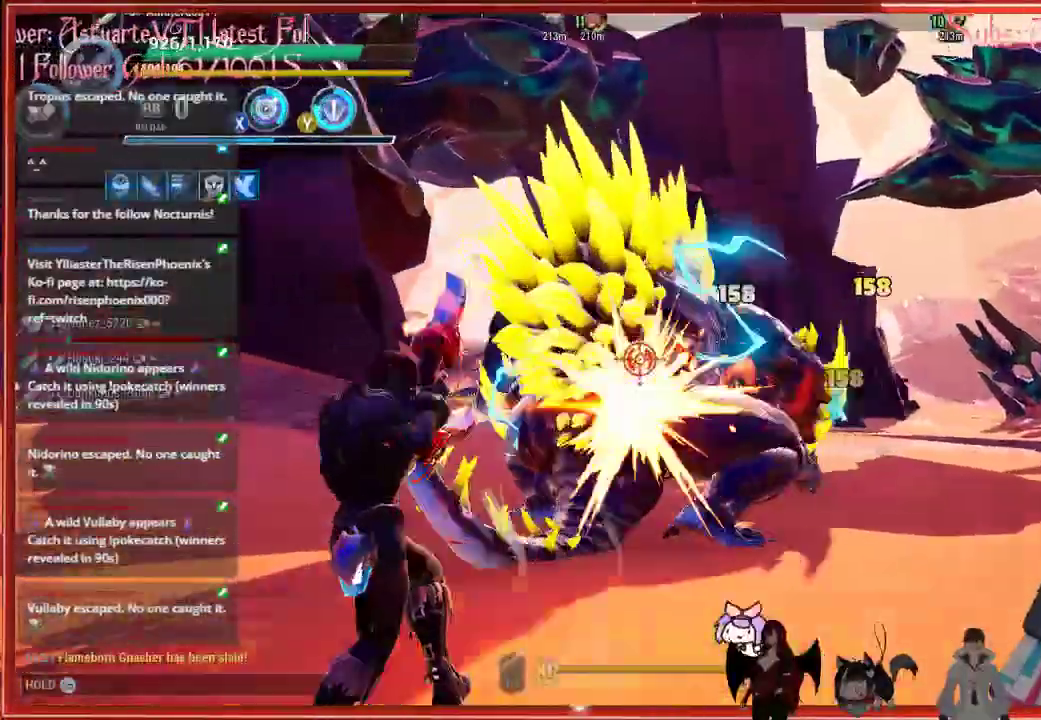
{"buttons": ["R2"], "left_stick": "left", "right_stick": "center", "events": []}
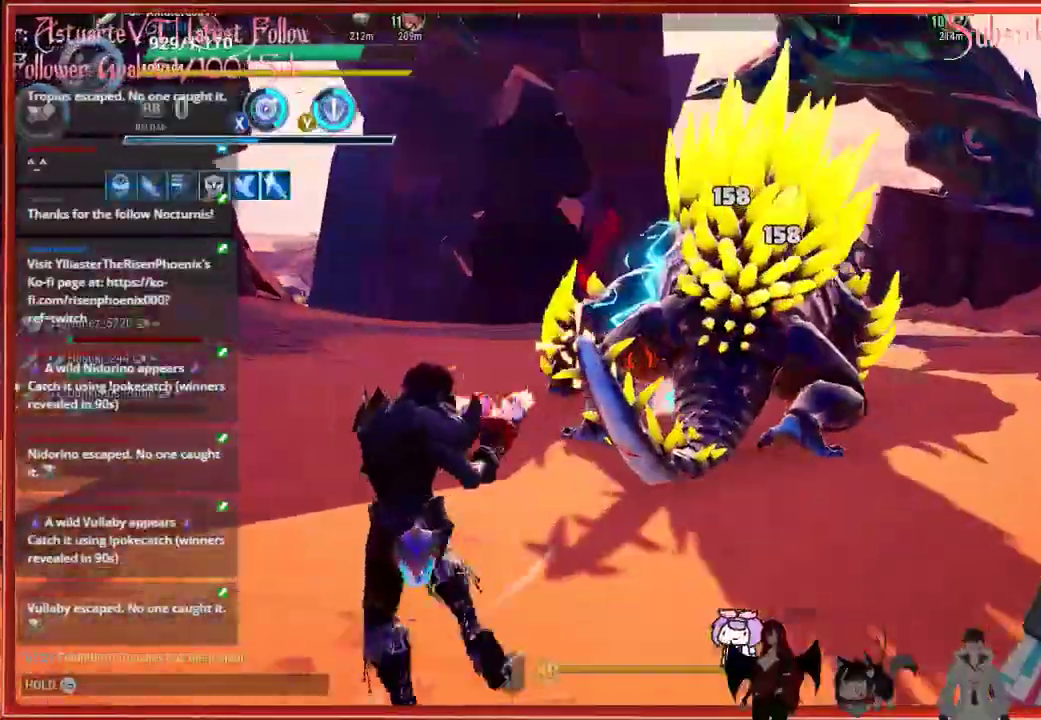
{"buttons": ["R2"], "left_stick": "left", "right_stick": "right", "events": [[400, "right_stick", "down-right"], [500, "right_stick", "right"]]}
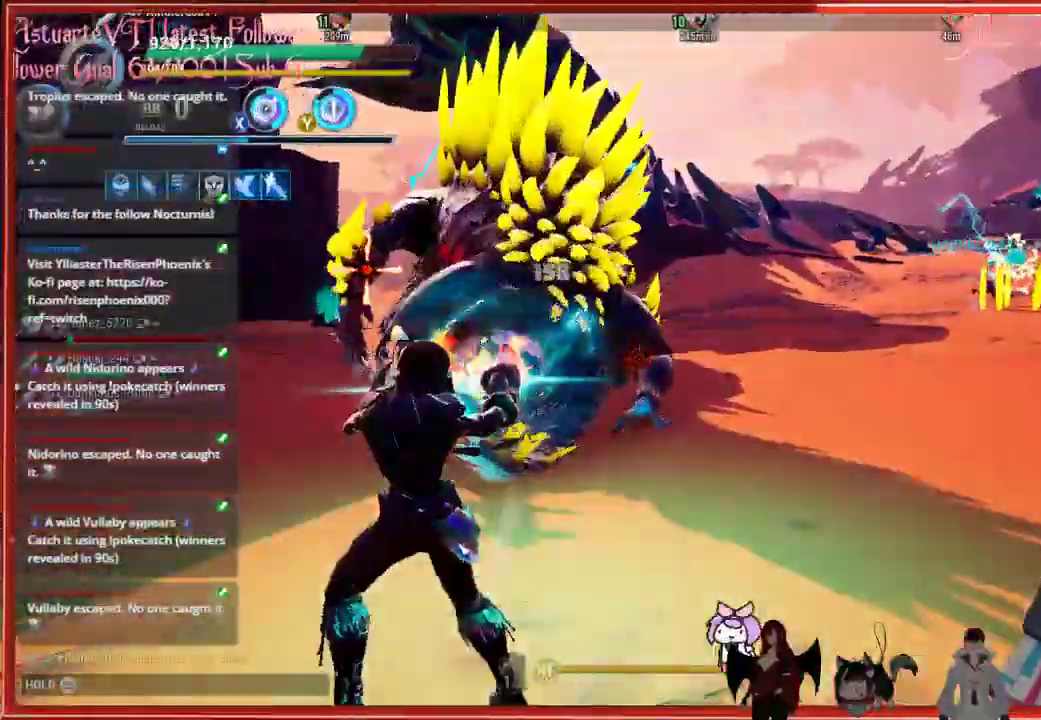
{"buttons": ["R2"], "left_stick": "left", "right_stick": "right", "events": []}
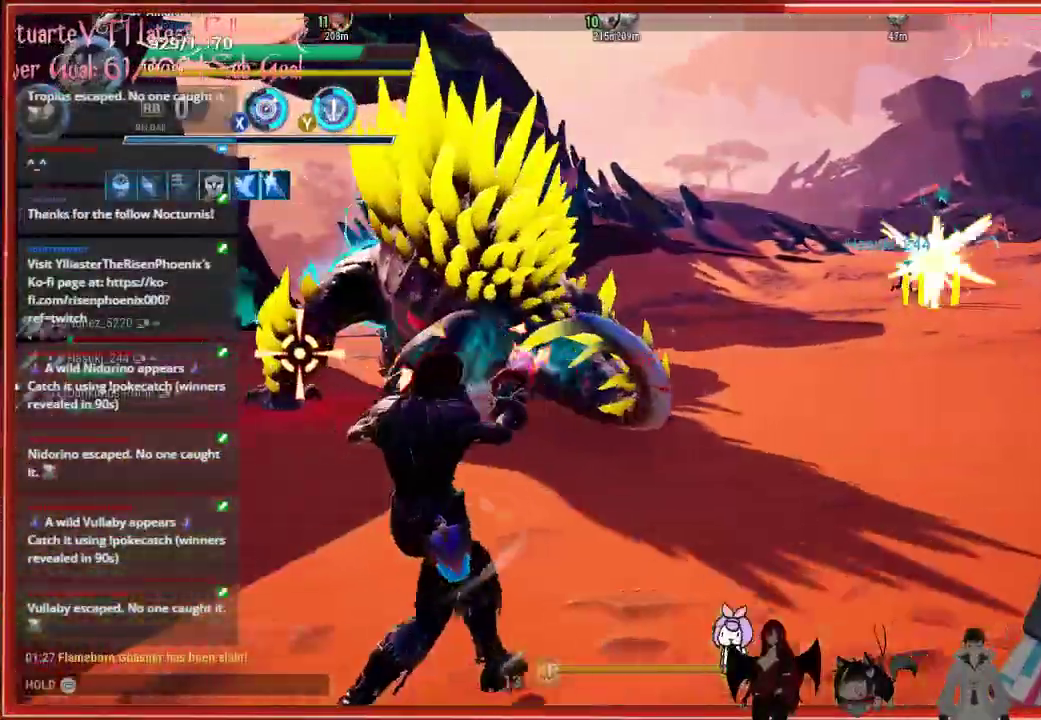
{"buttons": ["R2"], "left_stick": "left", "right_stick": "right", "events": []}
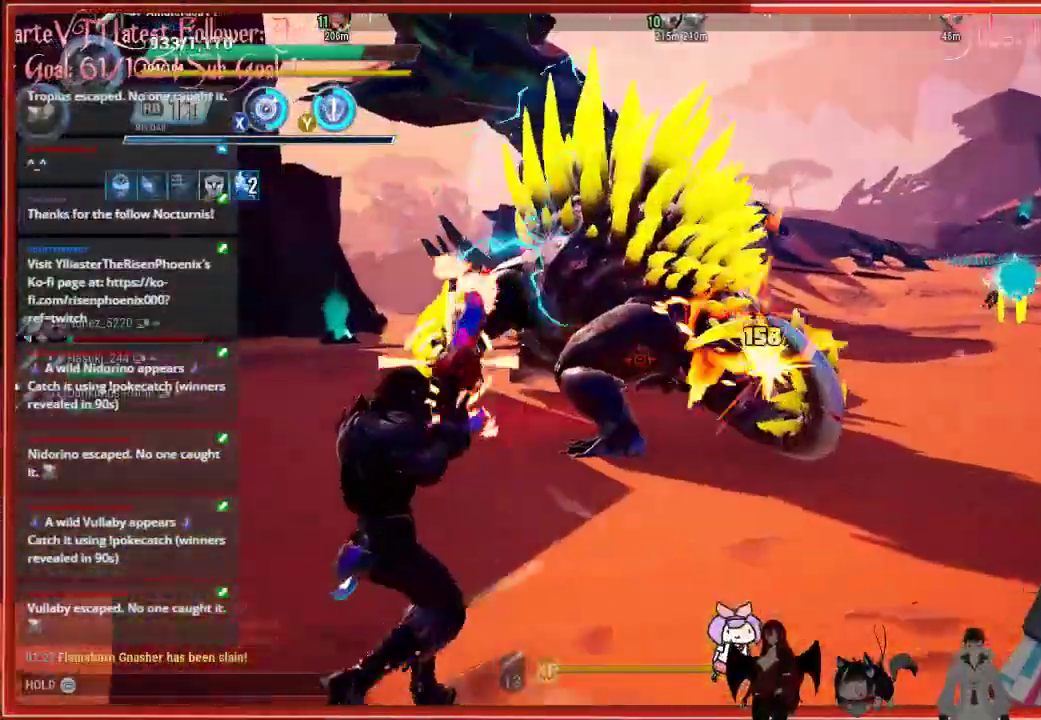
{"buttons": ["R2"], "left_stick": "left", "right_stick": "center", "events": [[433, "right_stick", "center"]]}
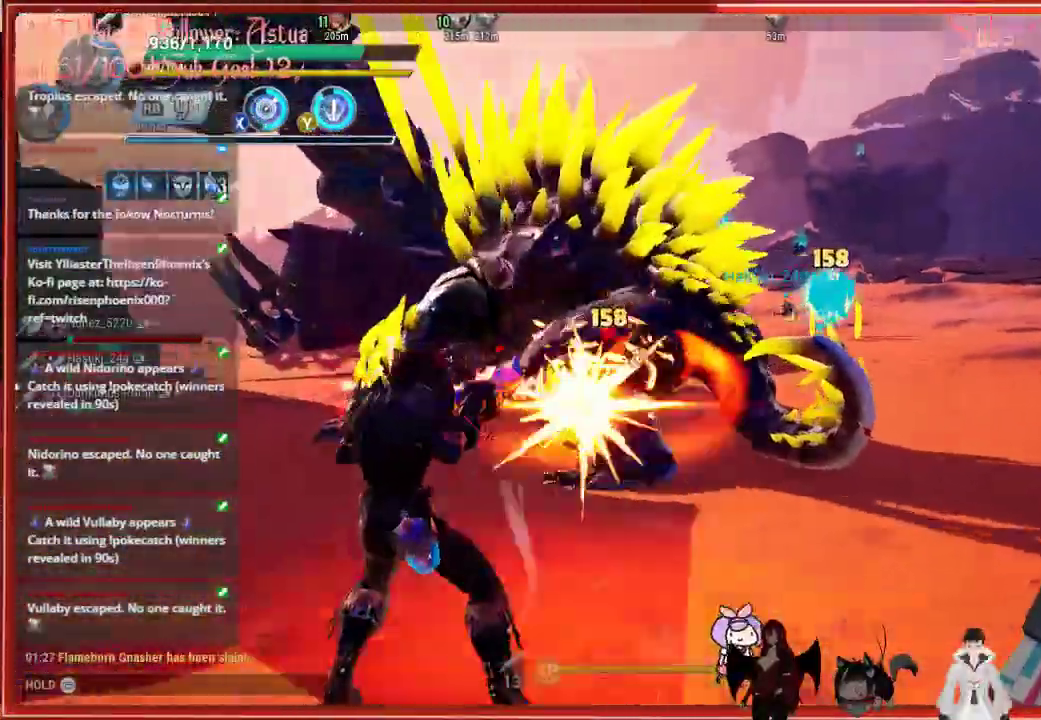
{"buttons": ["R2"], "left_stick": "left", "right_stick": "center", "events": []}
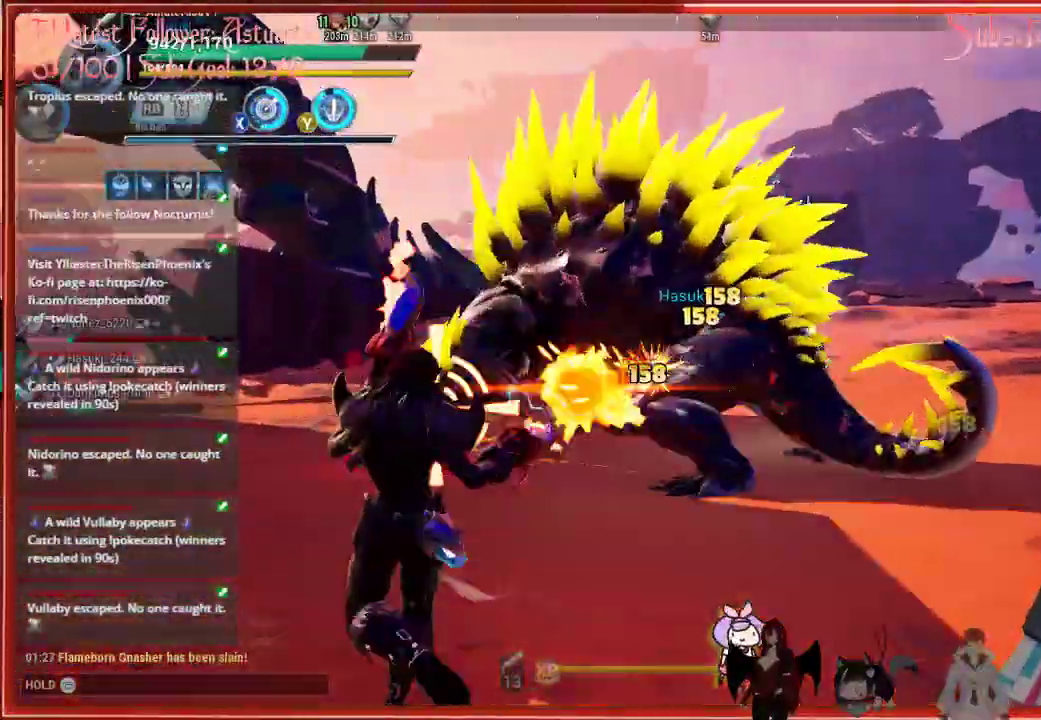
{"buttons": ["R2"], "left_stick": "left", "right_stick": "center", "events": []}
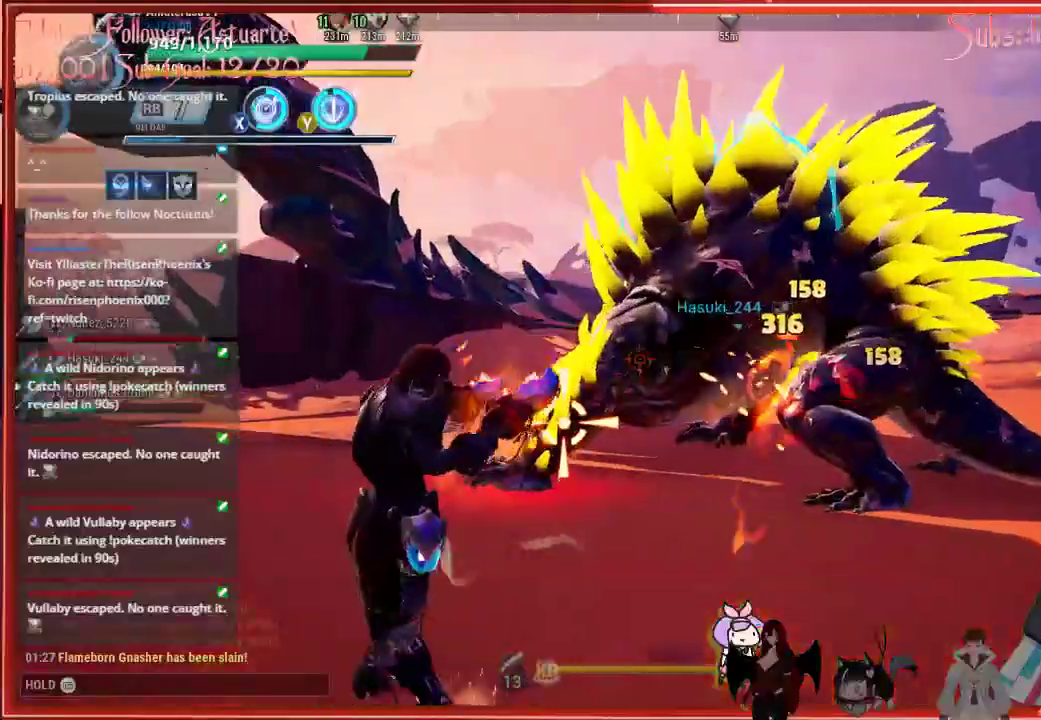
{"buttons": ["R2"], "left_stick": "left", "right_stick": "center", "events": []}
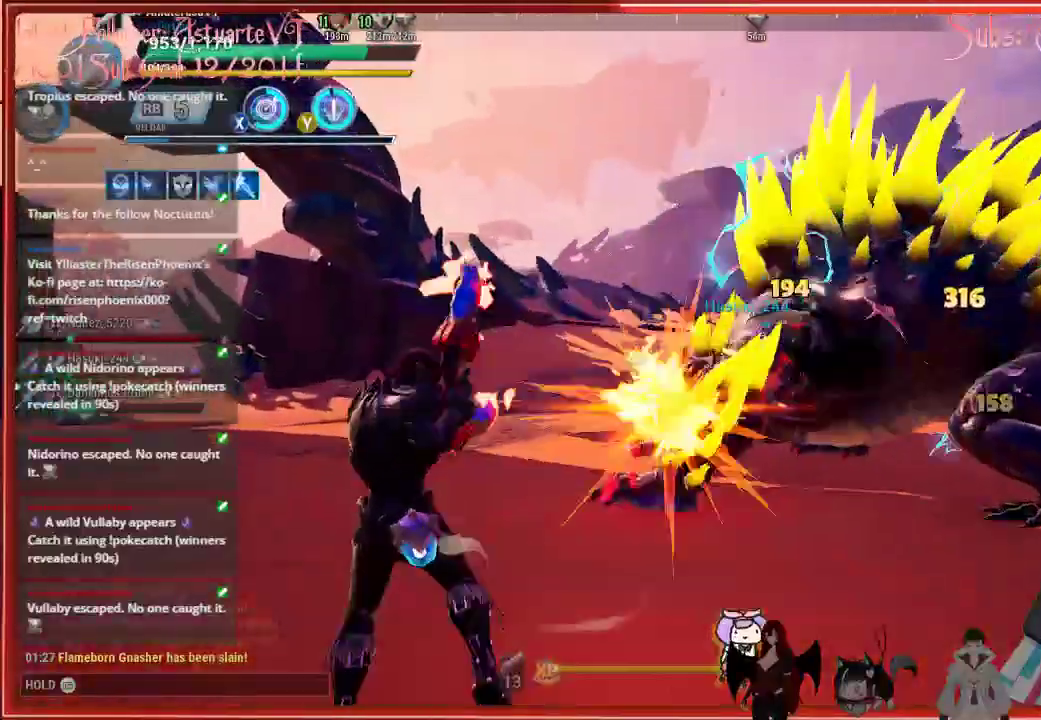
{"buttons": ["R2"], "left_stick": "up-left", "right_stick": "center", "events": [[367, "left_stick", "up-left"]]}
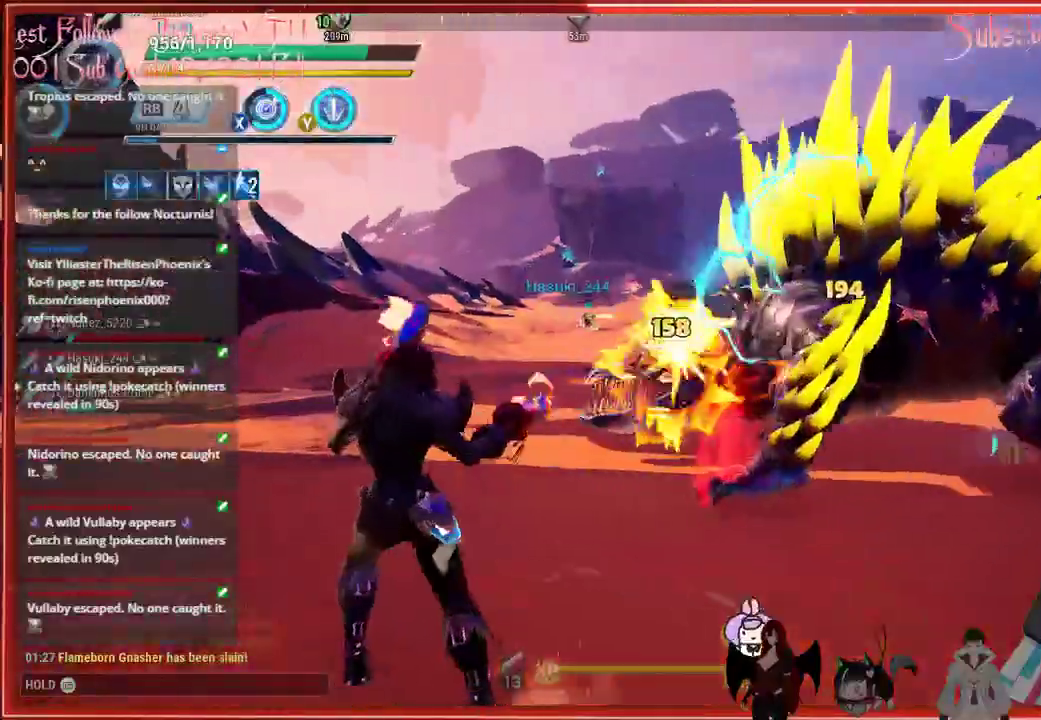
{"buttons": ["R2"], "left_stick": "up-left", "right_stick": "down-right", "events": [[50, "right_stick", "down-right"]]}
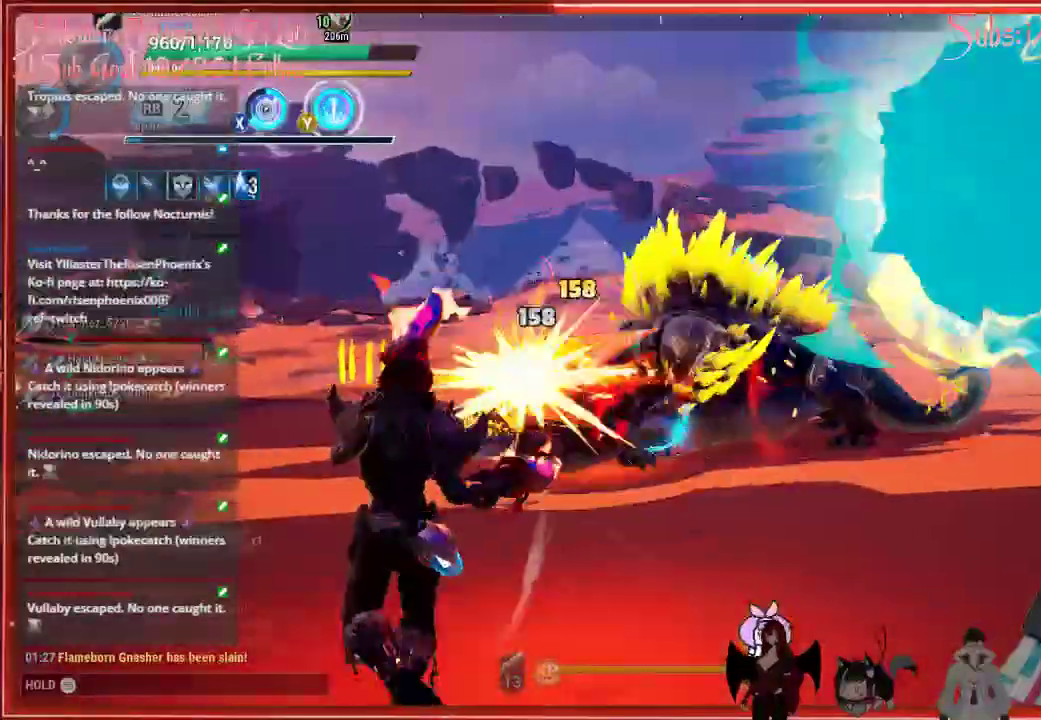
{"buttons": ["R2"], "left_stick": "up-left", "right_stick": "center", "events": [[267, "right_stick", "center"]]}
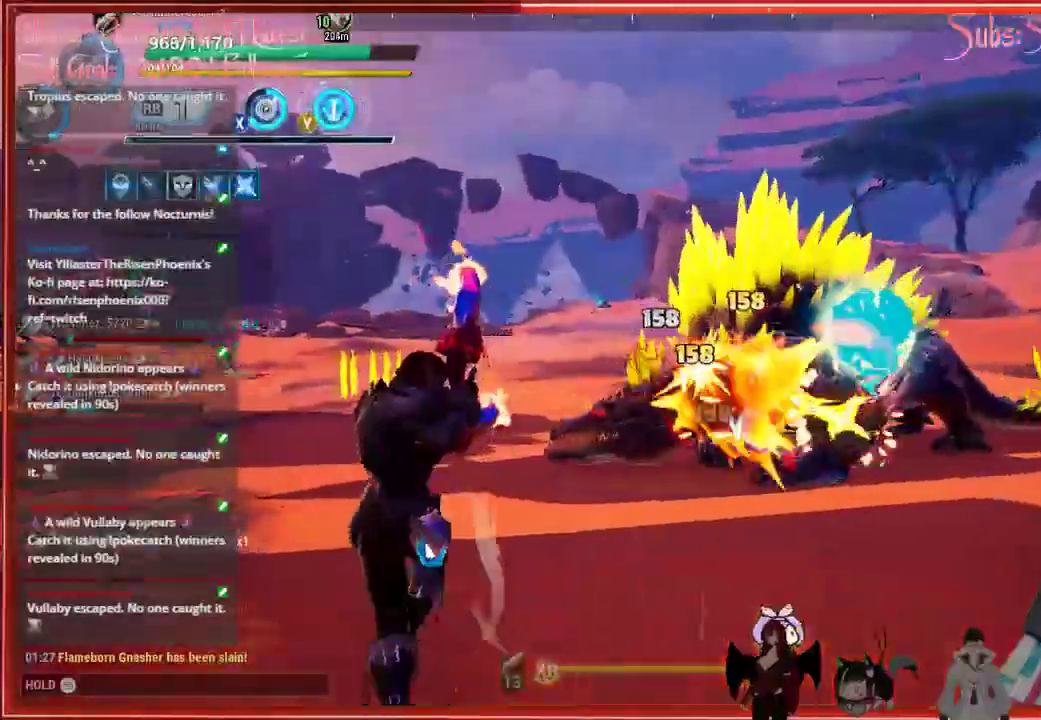
{"buttons": ["R2"], "left_stick": "up-left", "right_stick": "down-right", "events": [[200, "right_stick", "down-right"]]}
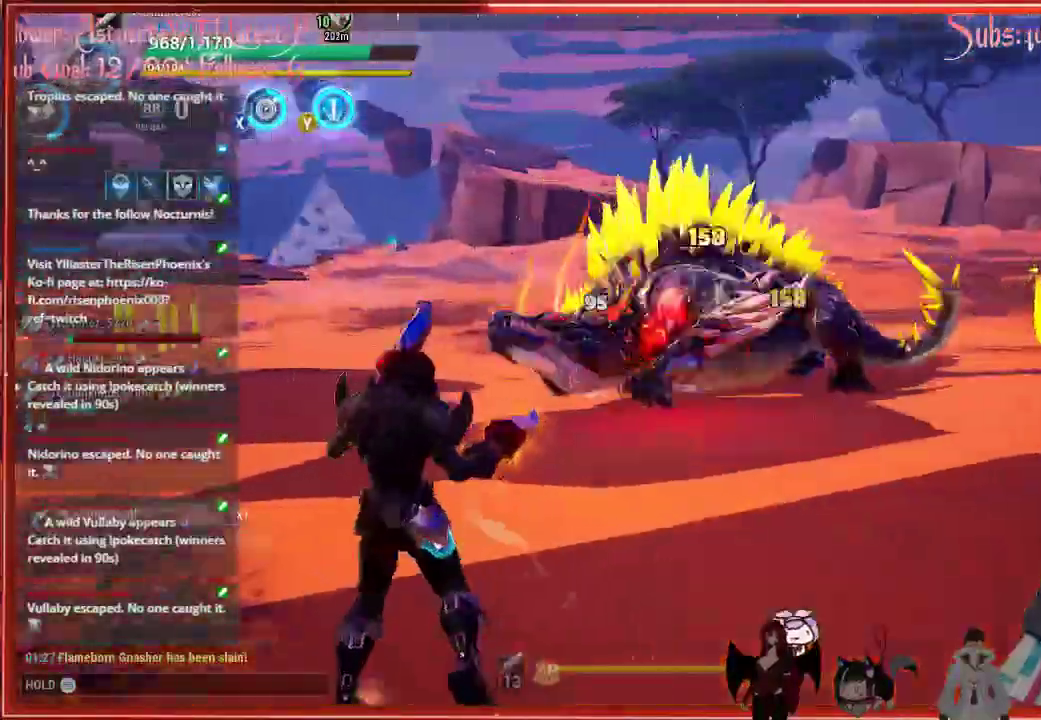
{"buttons": ["R2"], "left_stick": "up-left", "right_stick": "center", "events": [[400, "right_stick", "center"]]}
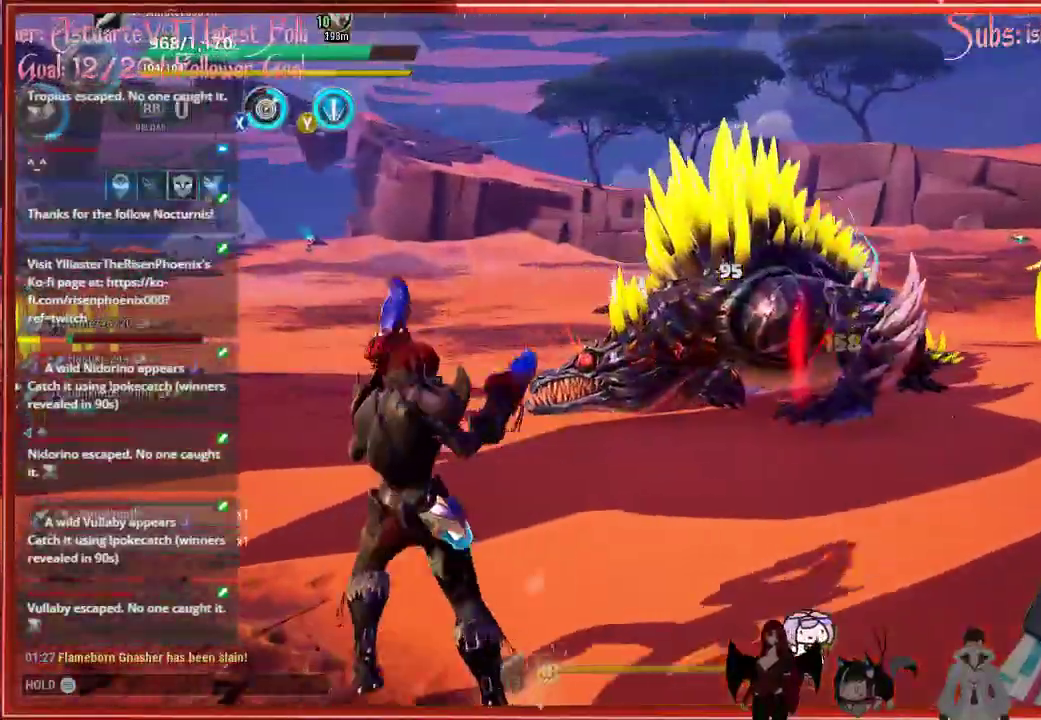
{"buttons": ["R2"], "left_stick": "up-left", "right_stick": "center", "events": []}
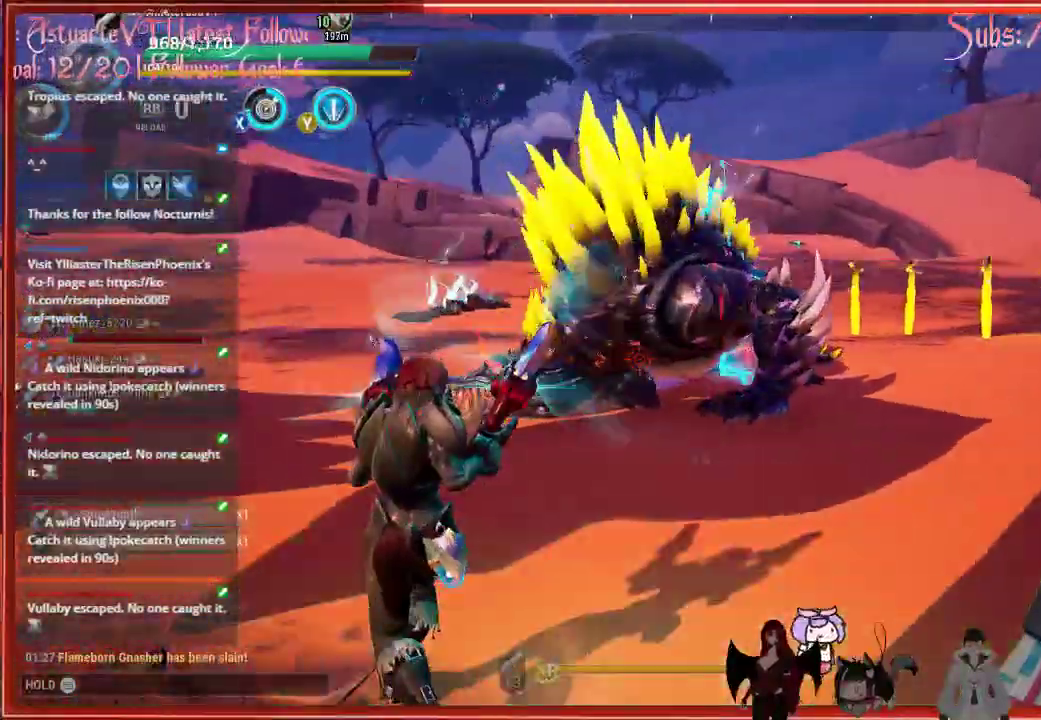
{"buttons": ["R2"], "left_stick": "up-left", "right_stick": "center", "events": []}
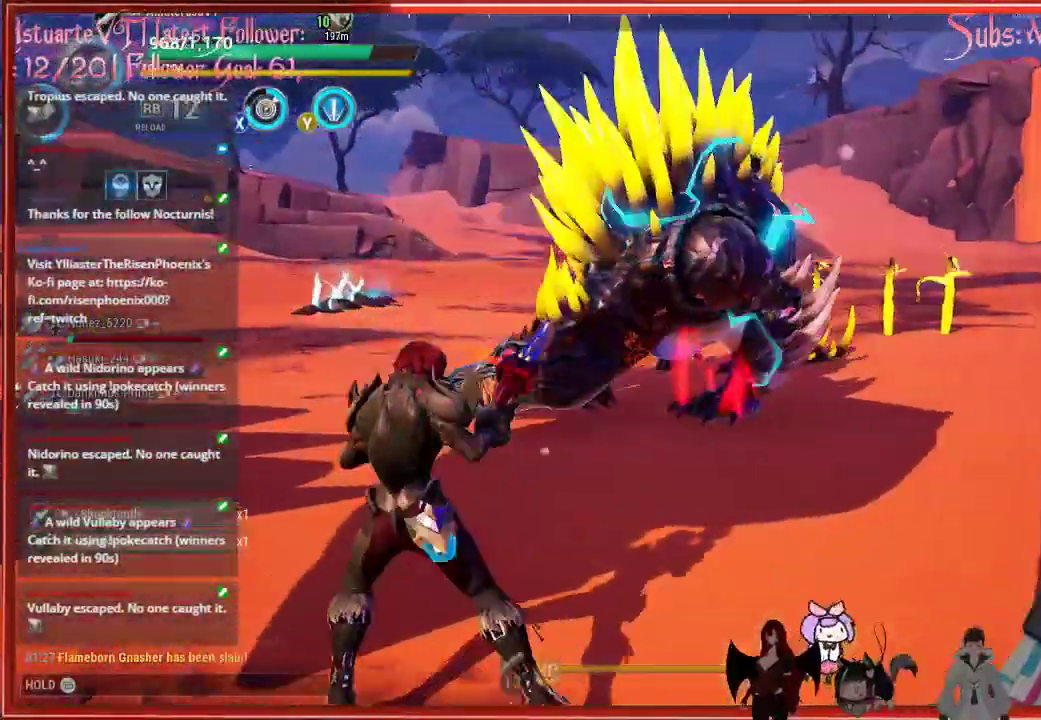
{"buttons": ["R2"], "left_stick": "up-left", "right_stick": "center", "events": []}
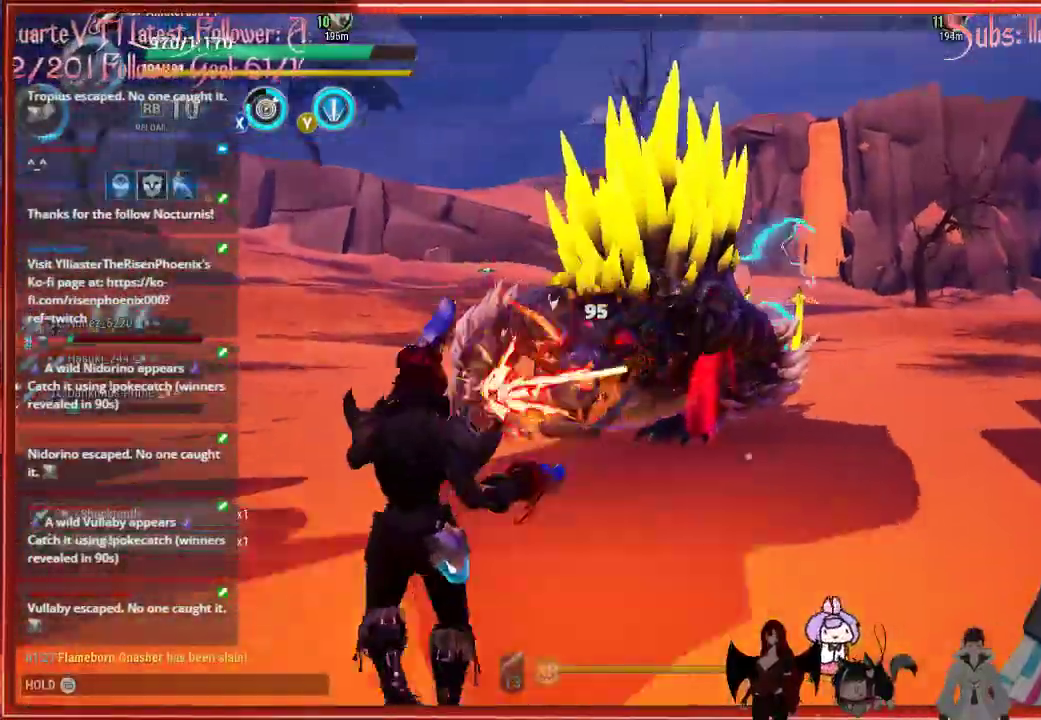
{"buttons": ["R2"], "left_stick": "left", "right_stick": "center", "events": [[267, "left_stick", "left"]]}
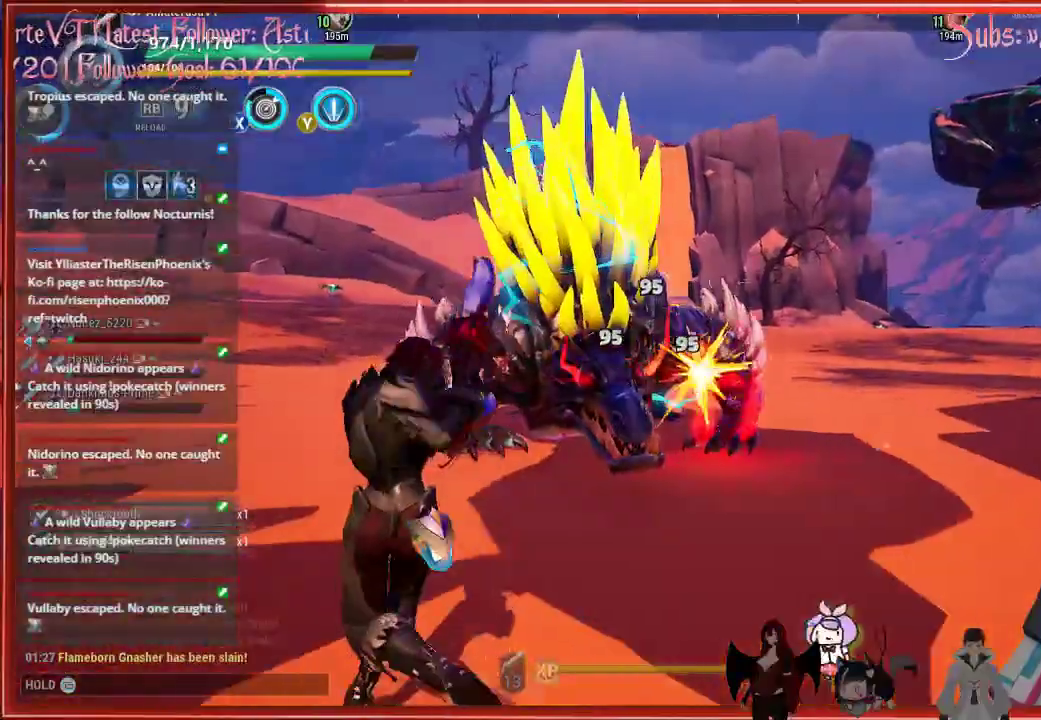
{"buttons": ["R2"], "left_stick": "left", "right_stick": "center", "events": []}
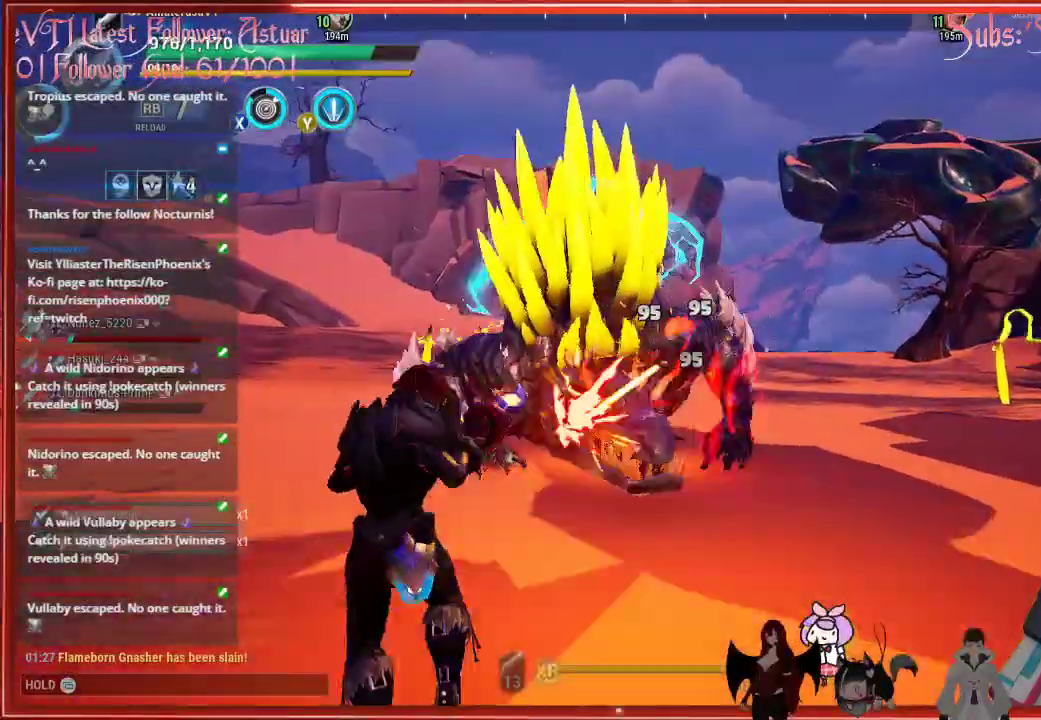
{"buttons": ["R2"], "left_stick": "left", "right_stick": "down-right", "events": [[417, "right_stick", "down-right"]]}
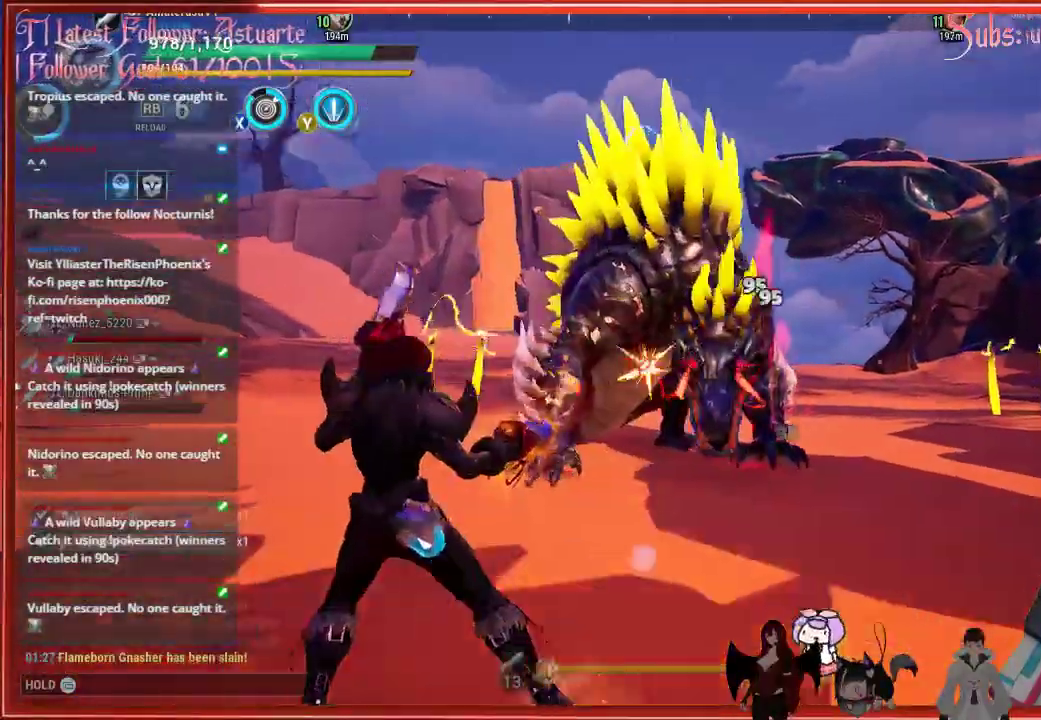
{"buttons": ["R2"], "left_stick": "left", "right_stick": "center", "events": [[267, "right_stick", "center"]]}
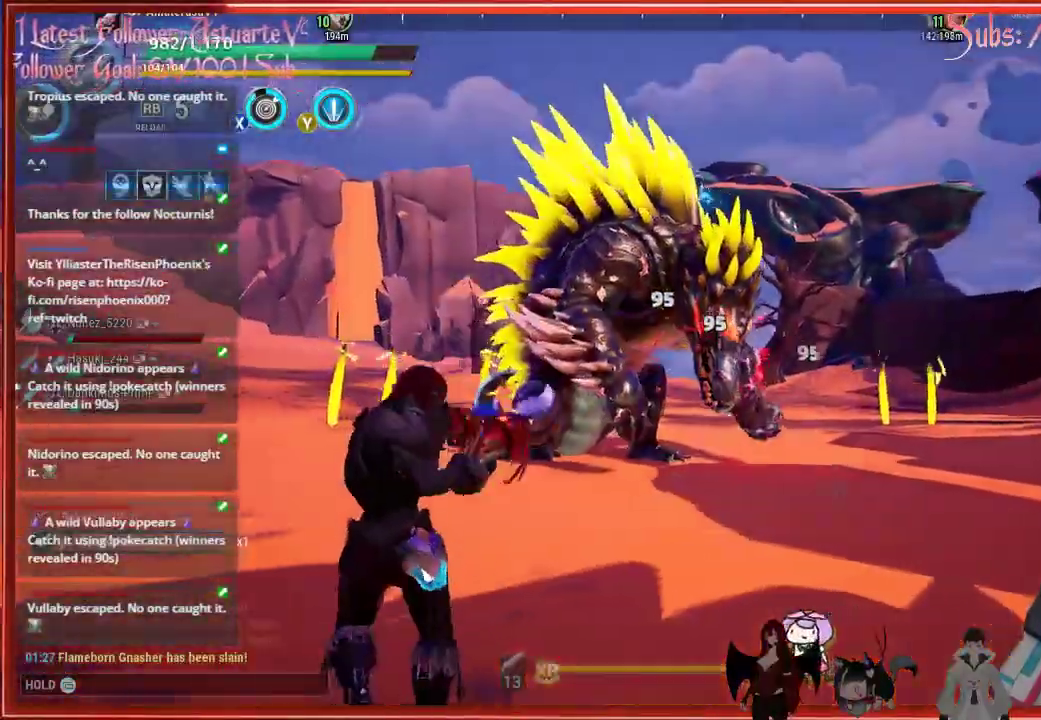
{"buttons": ["R2"], "left_stick": "left", "right_stick": "center", "events": []}
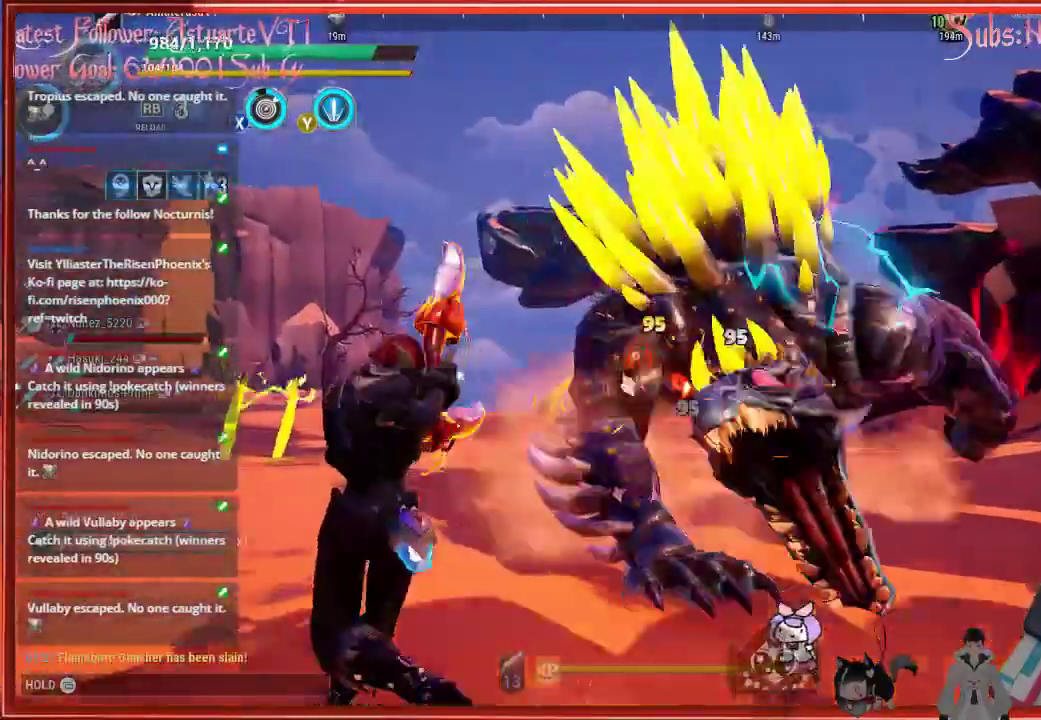
{"buttons": [], "left_stick": "left", "right_stick": "center", "events": [[483, "R2", "up"]]}
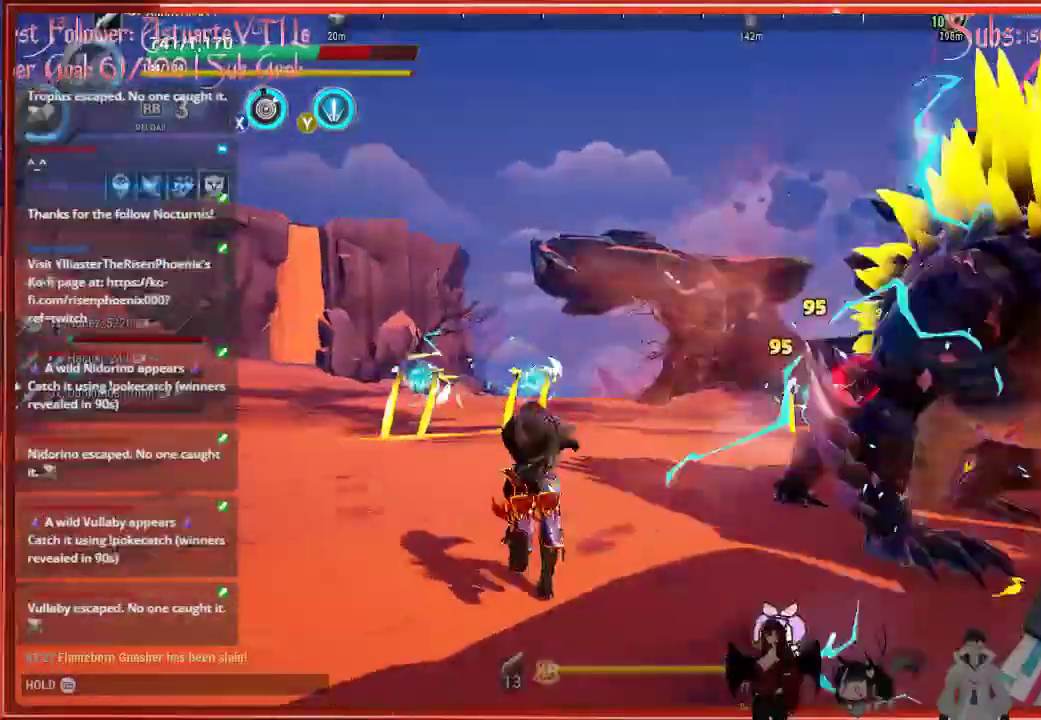
{"buttons": ["B"], "left_stick": "left", "right_stick": "center", "events": [[17, "B", "down"], [83, "B", "up"], [300, "B", "down"], [383, "B", "up"], [500, "B", "down"]]}
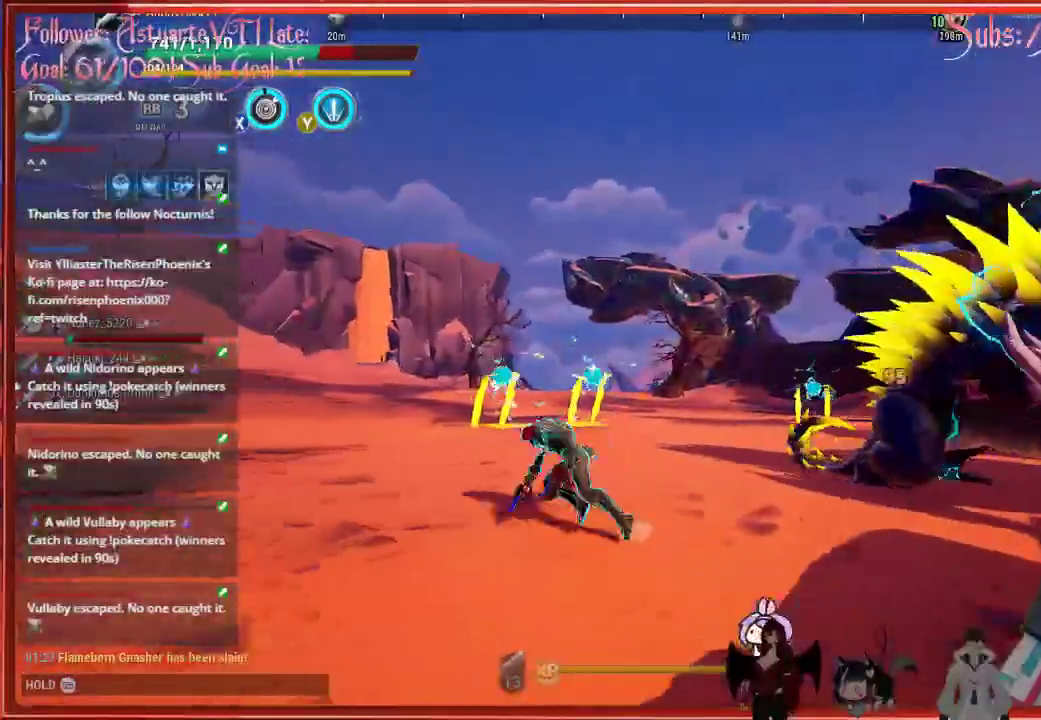
{"buttons": [], "left_stick": "up-left", "right_stick": "center", "events": [[100, "B", "up"], [467, "left_stick", "up-left"]]}
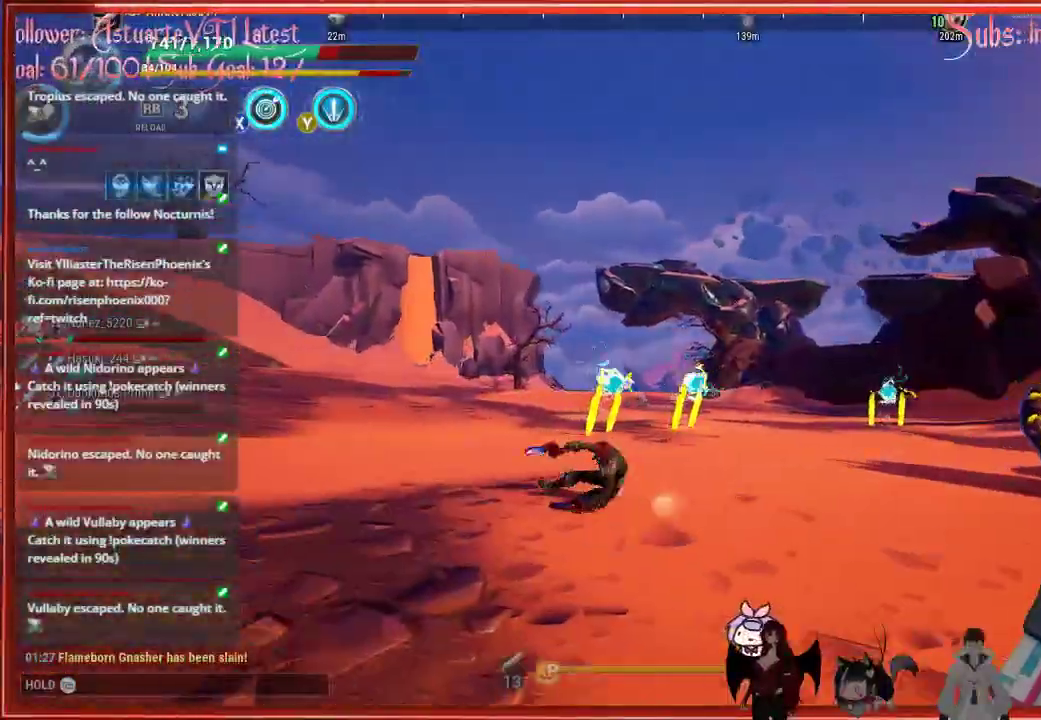
{"buttons": ["R2"], "left_stick": "up-left", "right_stick": "center", "events": [[183, "R2", "down"]]}
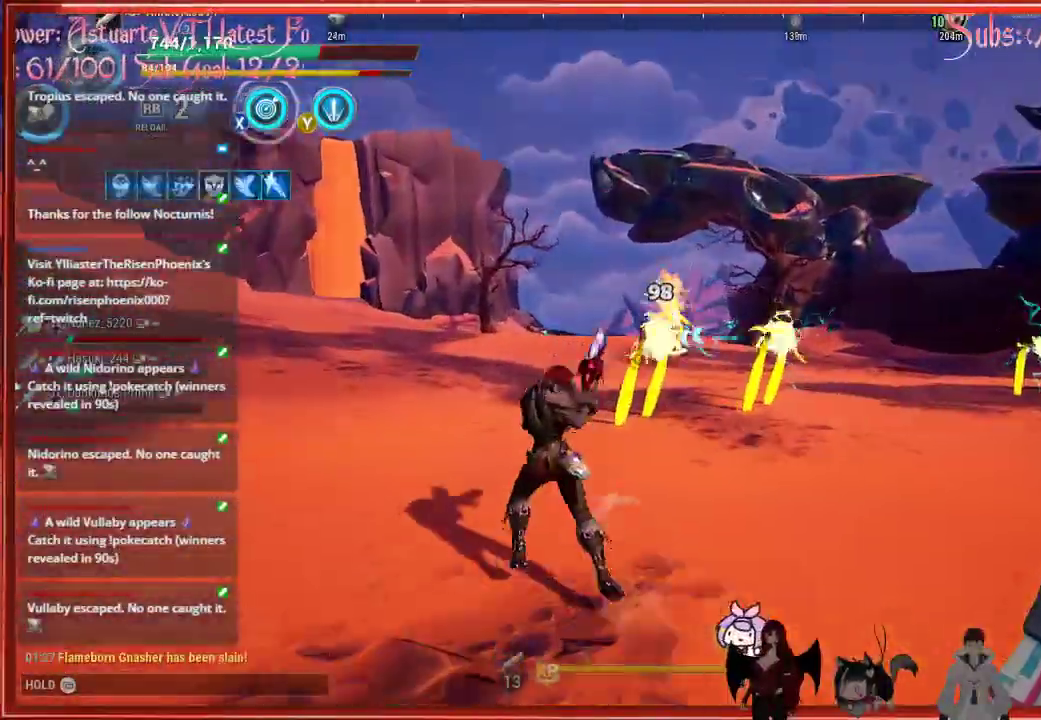
{"buttons": ["R2"], "left_stick": "up-left", "right_stick": "center", "events": []}
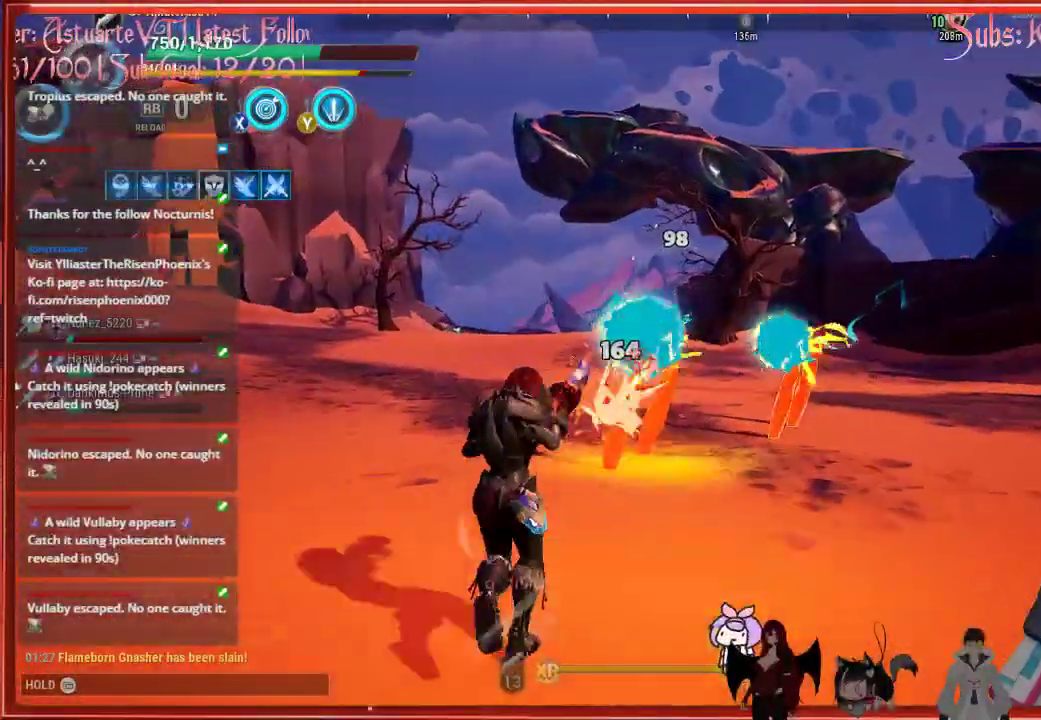
{"buttons": ["R2"], "left_stick": "up-left", "right_stick": "center", "events": []}
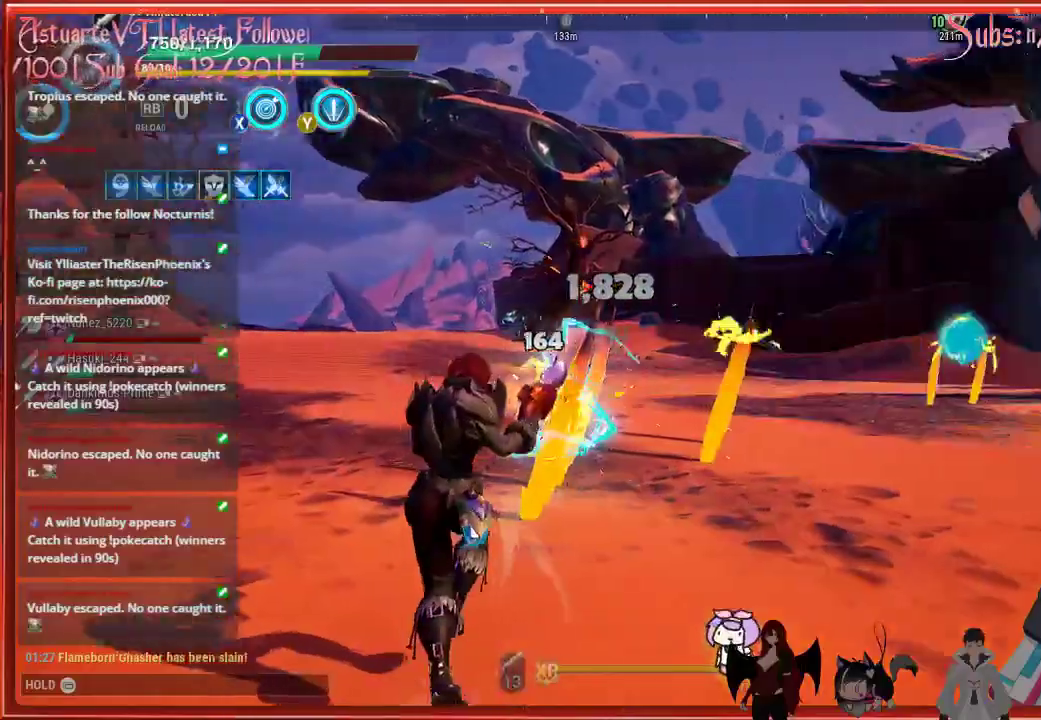
{"buttons": ["R2"], "left_stick": "up-left", "right_stick": "center", "events": []}